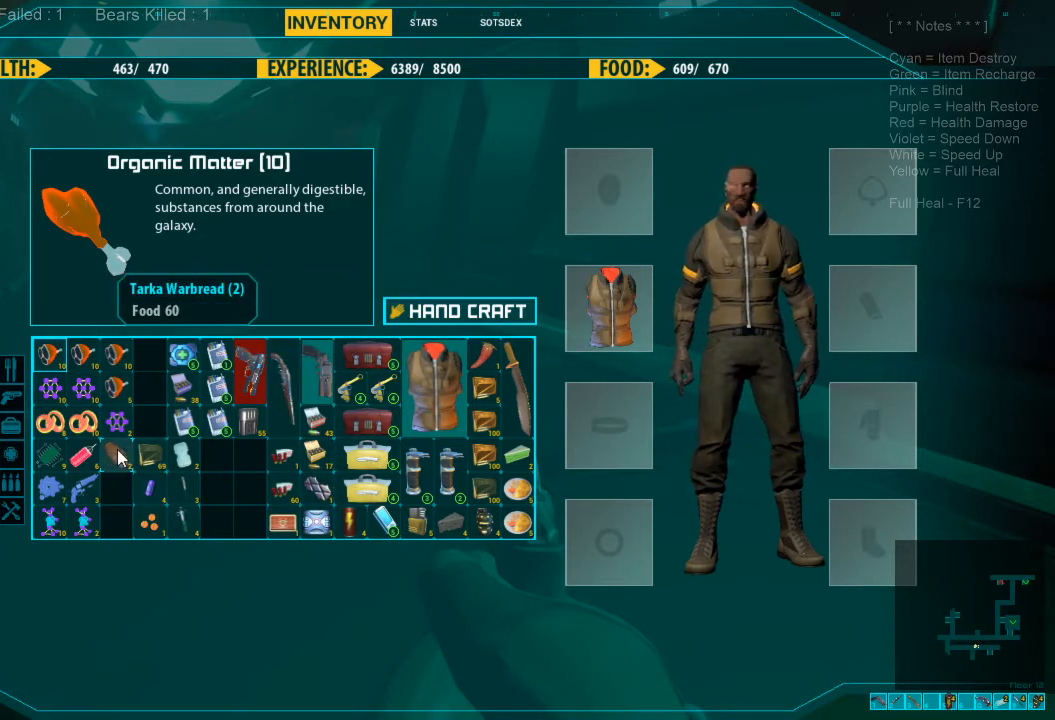
Gameplay with keyboard and mouse; each line is a JSON object with the keys and mouse buttons held at the frame after it. "events" lists presses ("down") and releases ("up") of "1", "2", "3", "4", "a", "alt", "c", "caps_lock", "ctrl", "d", "e", "f", "q", "r", "s", "shift", "space", "super", "tab", "tilde", "v", "w", "x", "z", "mouse_left", "mouse_wheel", "mouse_right", "mouse_mb4" and "mouse_mb5" between this image and that frame as [ms after this image, input, new state], when the widget could be followed in between. "mouse_left", "mouse_wheel", "mouse_right", "mouse_mb4", "mouse_mb5" = the "left", "wheel", "right", "mb4", "mb5" buttons of the "mouse" list. No other keys are recorded. "wheel" means that the mouse wheel is clicked or scrolled. Mouse movement is not recorded.
{"keys": [], "mouse": [], "events": [[133, "mouse_left", "down"], [200, "mouse_left", "up"], [300, "mouse_left", "down"], [367, "mouse_left", "up"]]}
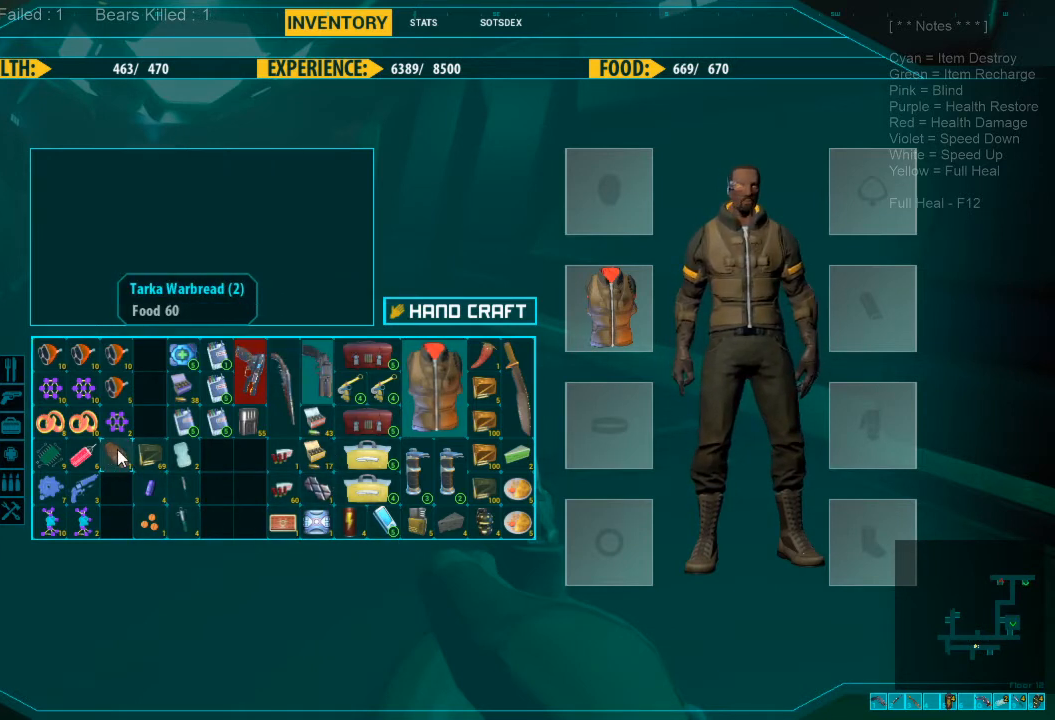
{"keys": [], "mouse": [], "events": []}
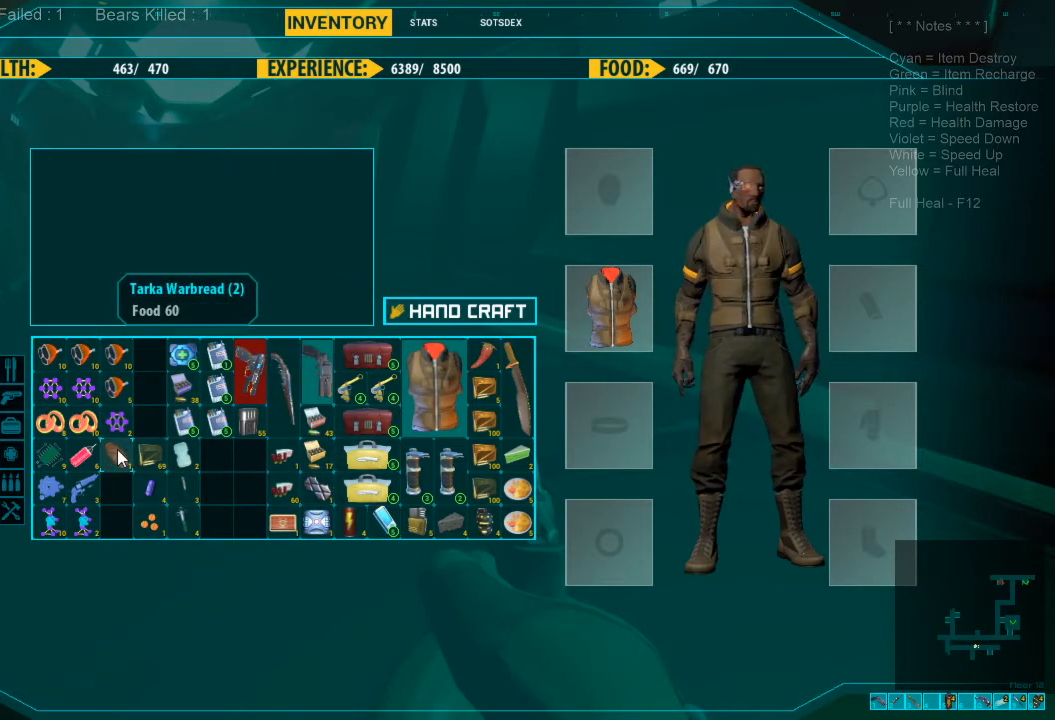
{"keys": [], "mouse": [], "events": []}
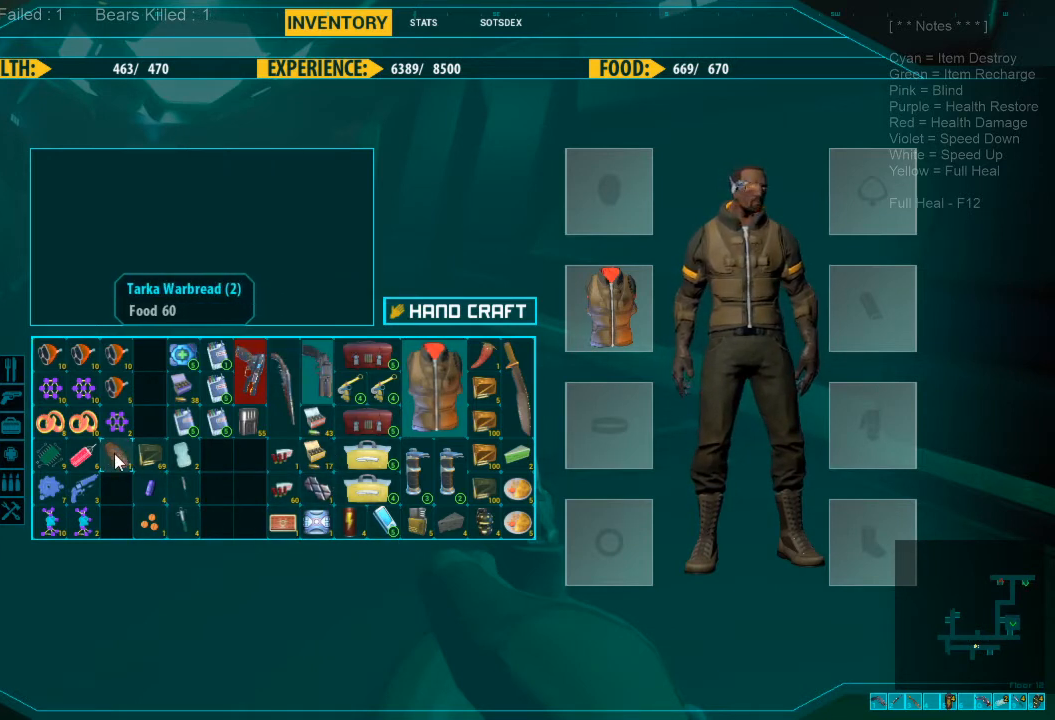
{"keys": [], "mouse": [], "events": []}
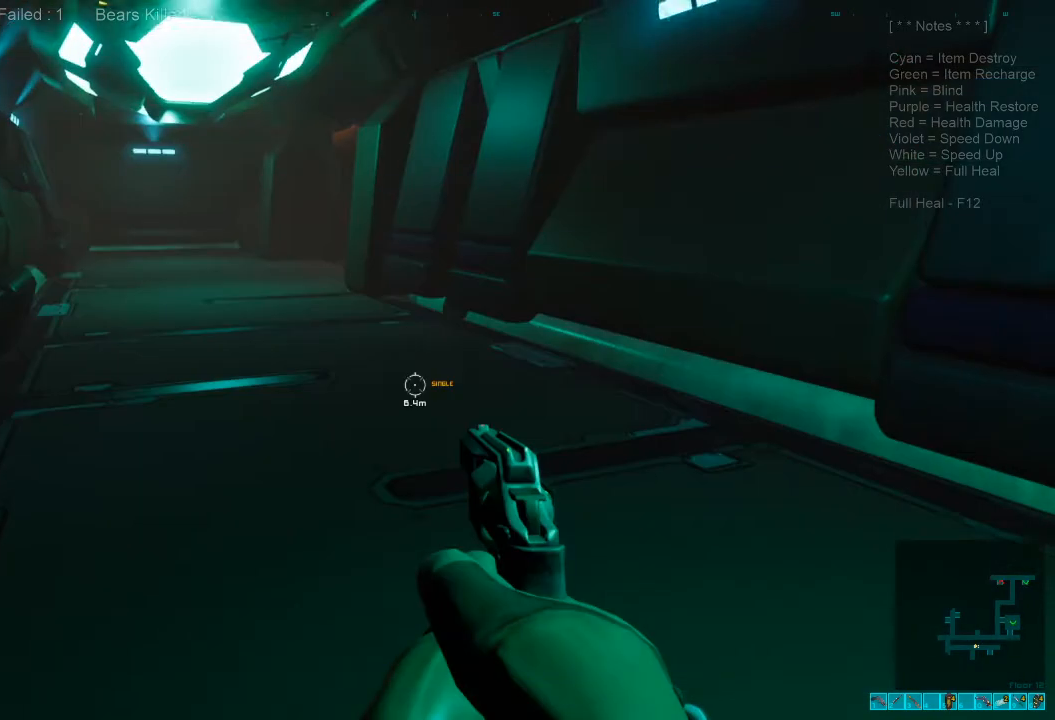
{"keys": ["shift", "w"], "mouse": [], "events": [[100, "w", "down"], [300, "shift", "down"]]}
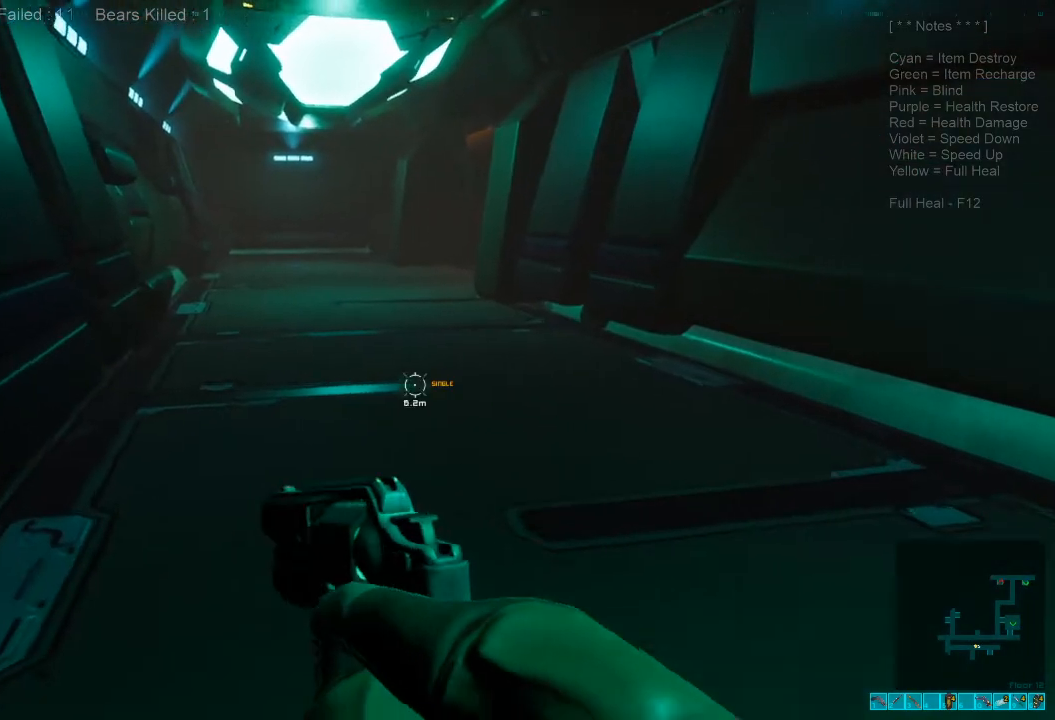
{"keys": ["shift", "w"], "mouse": [], "events": [[200, "r", "down"], [367, "r", "up"]]}
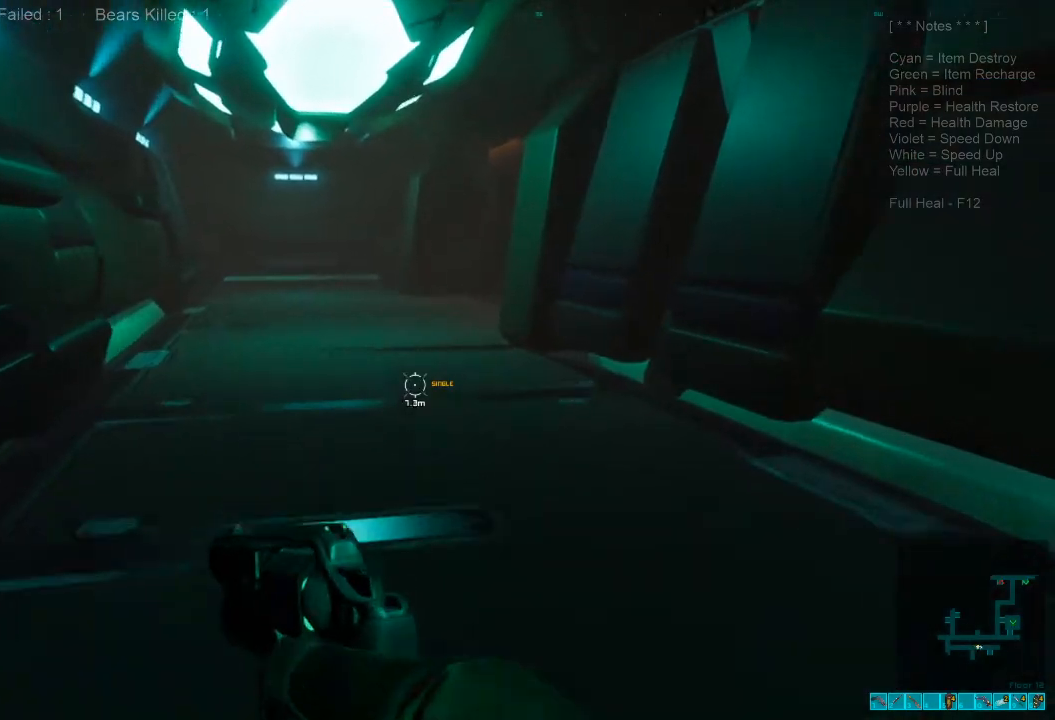
{"keys": ["shift", "w"], "mouse": [], "events": []}
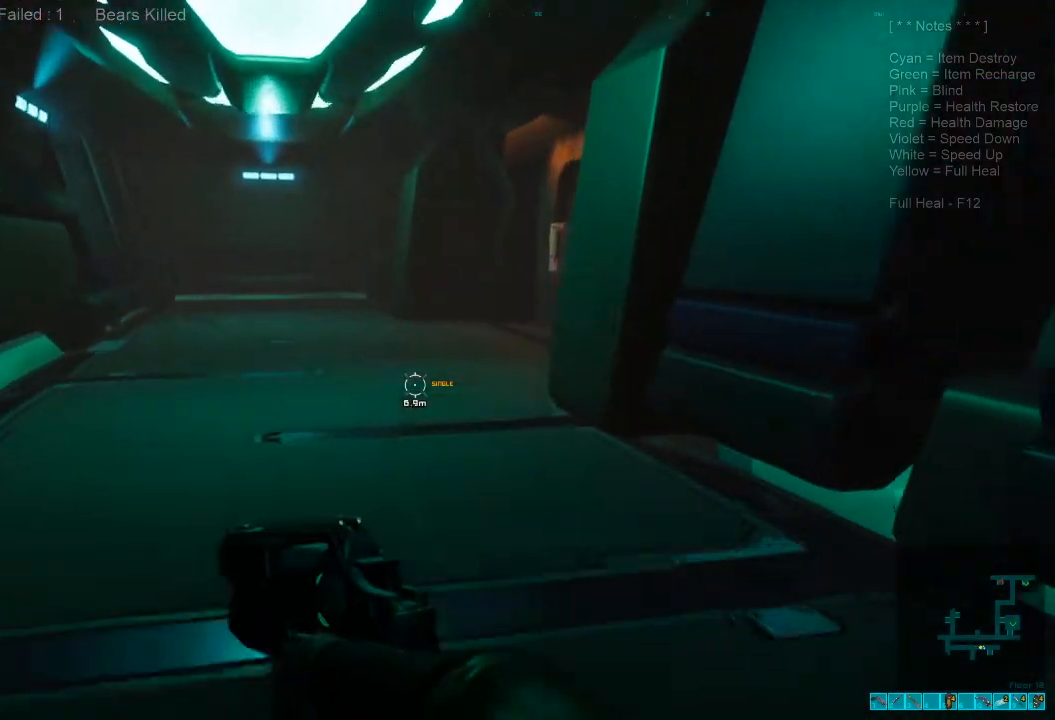
{"keys": ["w"], "mouse": [], "events": [[100, "shift", "up"], [300, "1", "down"], [433, "1", "up"]]}
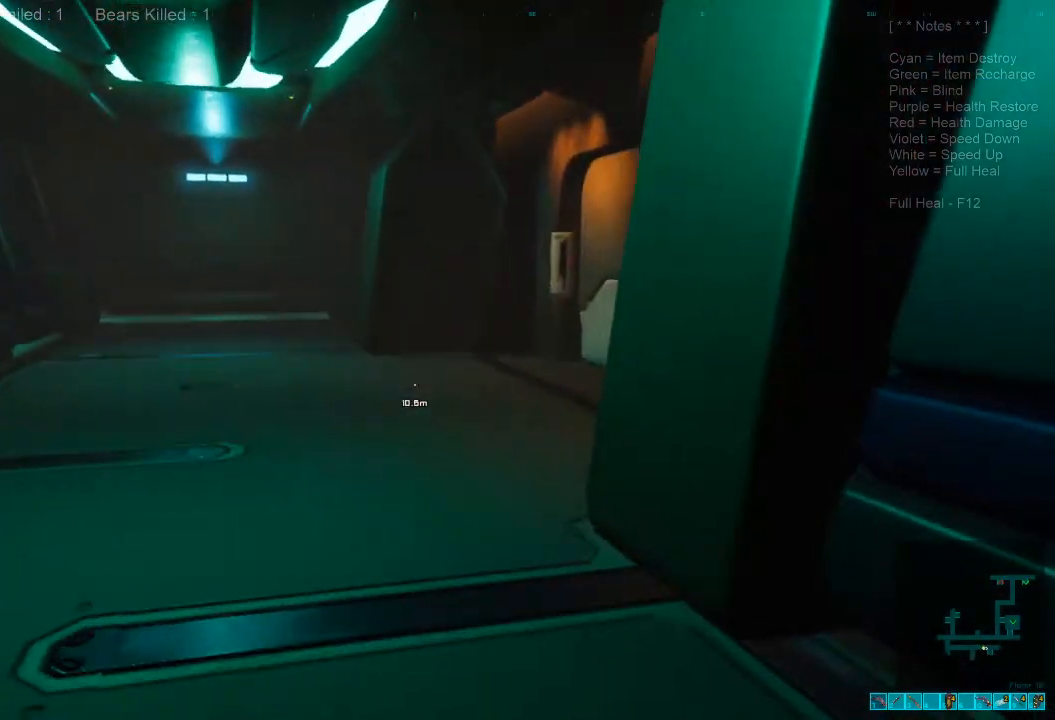
{"keys": ["r", "w"], "mouse": [], "events": [[167, "r", "down"], [267, "r", "up"], [400, "r", "down"]]}
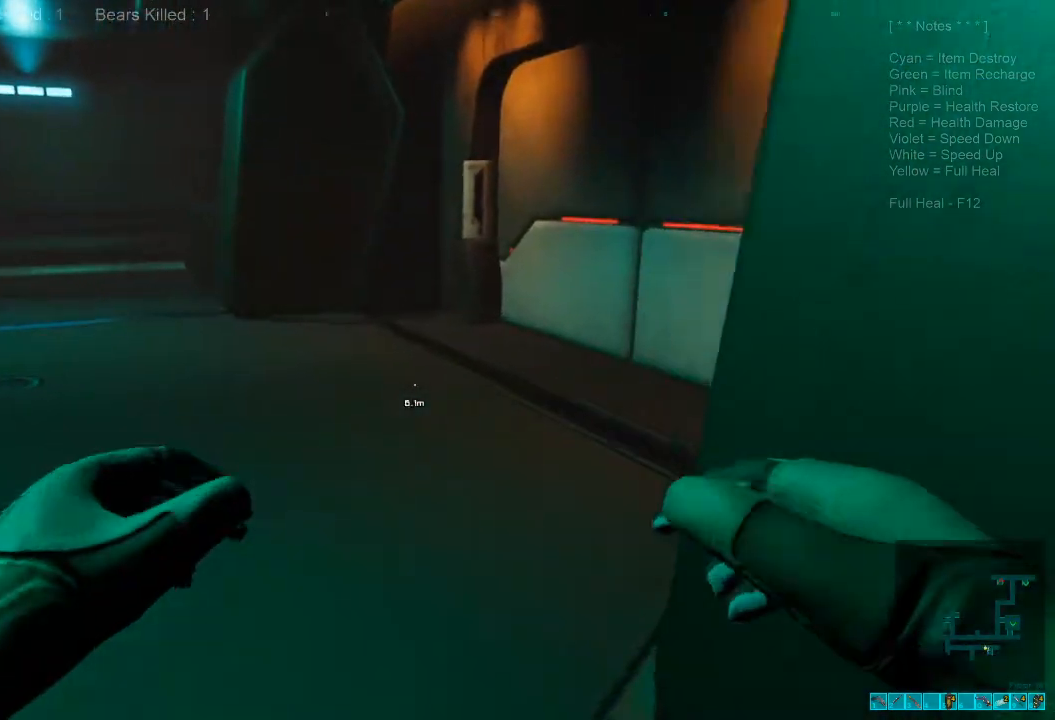
{"keys": ["1", "w"], "mouse": [], "events": [[33, "r", "up"], [100, "a", "down"], [300, "a", "up"], [500, "1", "down"]]}
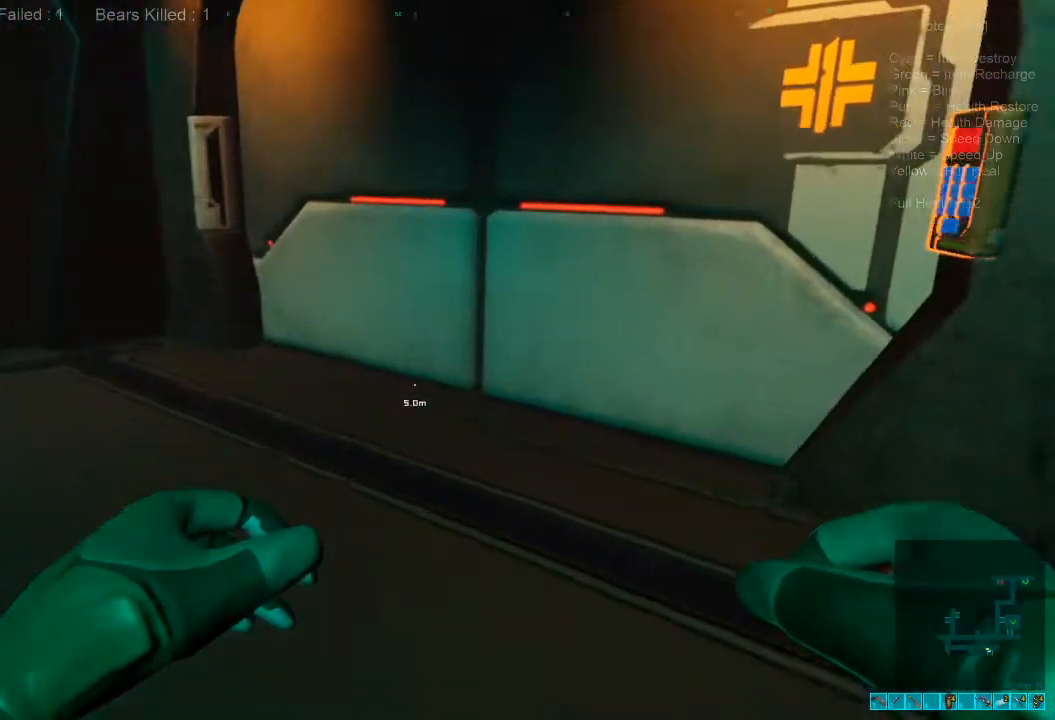
{"keys": [], "mouse": [], "events": [[100, "1", "up"], [167, "w", "up"]]}